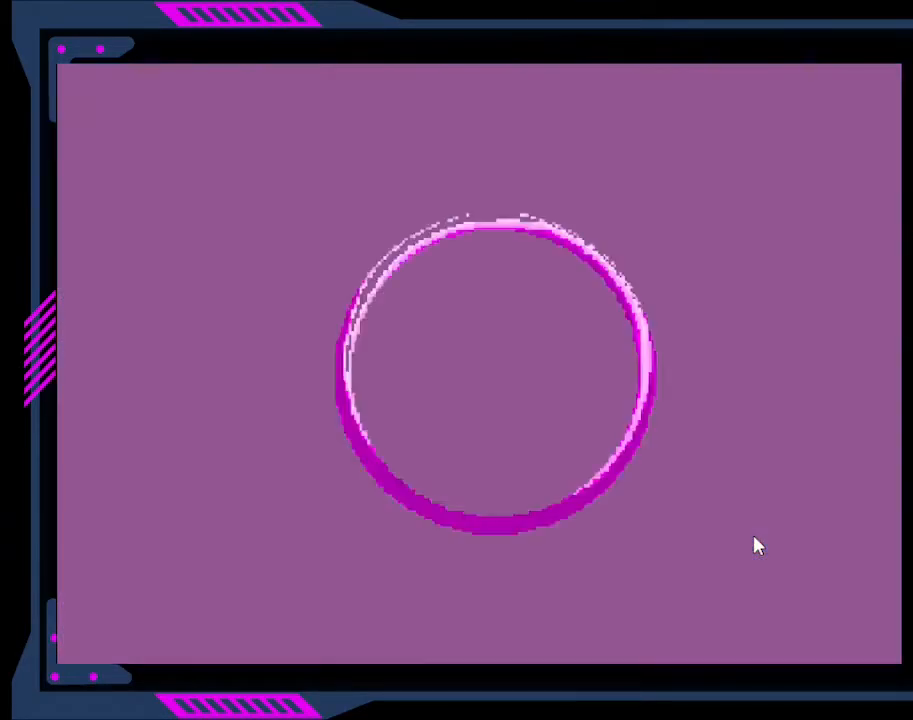
Gameplay with a controller (Xbox layout); each line is a JSON object with the inputs held at the frame after it. "events" lists button and stick changes between this image and that frame as [ms after this image, input, new state], when the widget could be followed in between. Not read: L3 R3 left_stick.
{"buttons": ["START"], "right_stick": "down-left", "events": [[333, "START", "down"], [367, "right_stick", "left"], [433, "right_stick", "down-left"]]}
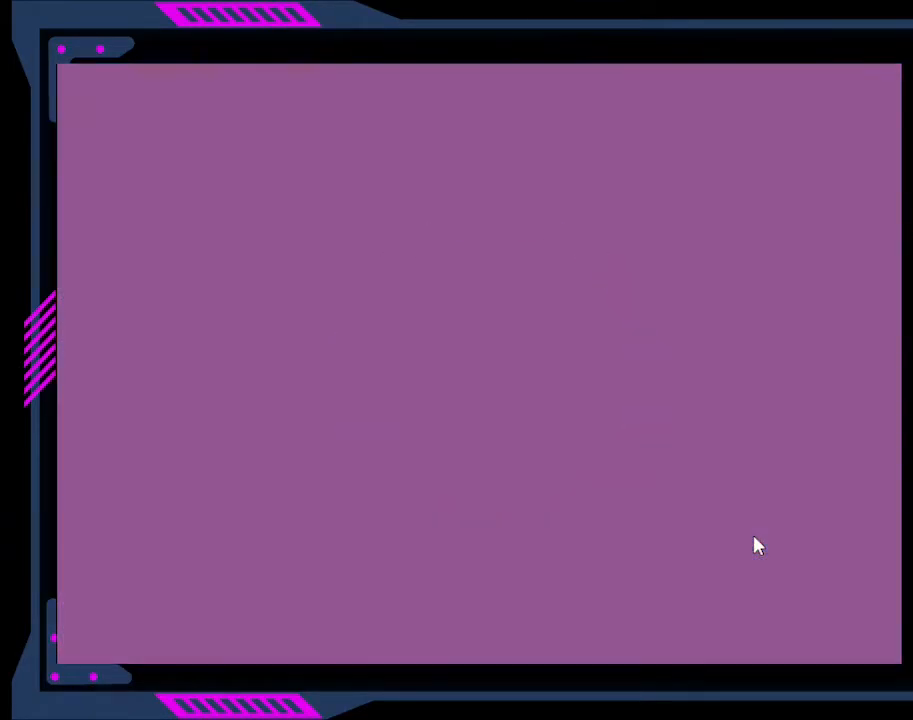
{"buttons": [], "right_stick": "center", "events": [[33, "START", "up"], [33, "right_stick", "center"], [133, "A", "down"], [300, "A", "up"]]}
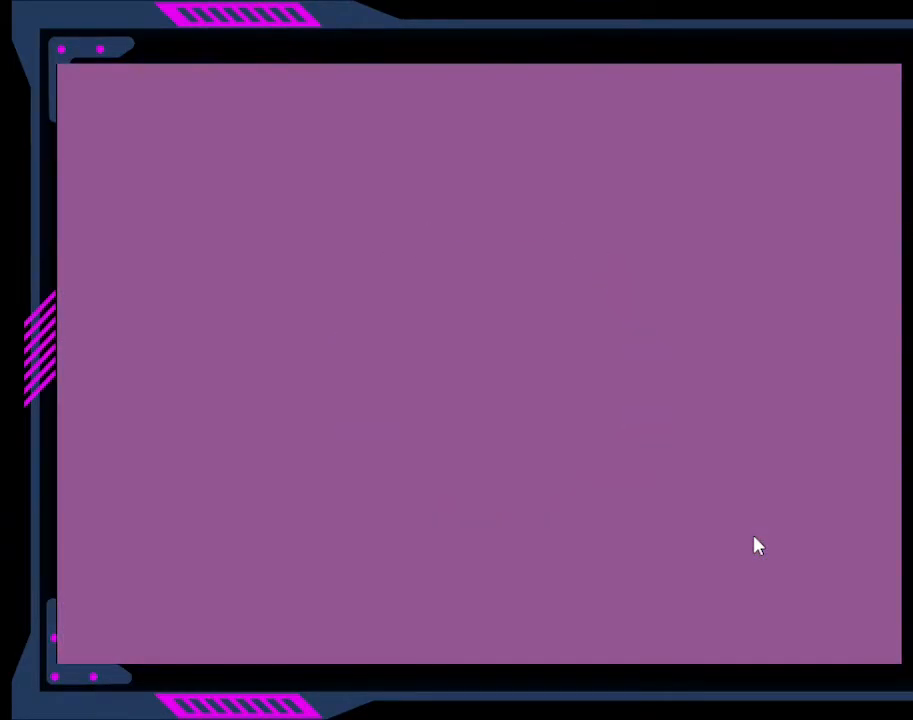
{"buttons": [], "right_stick": "center", "events": []}
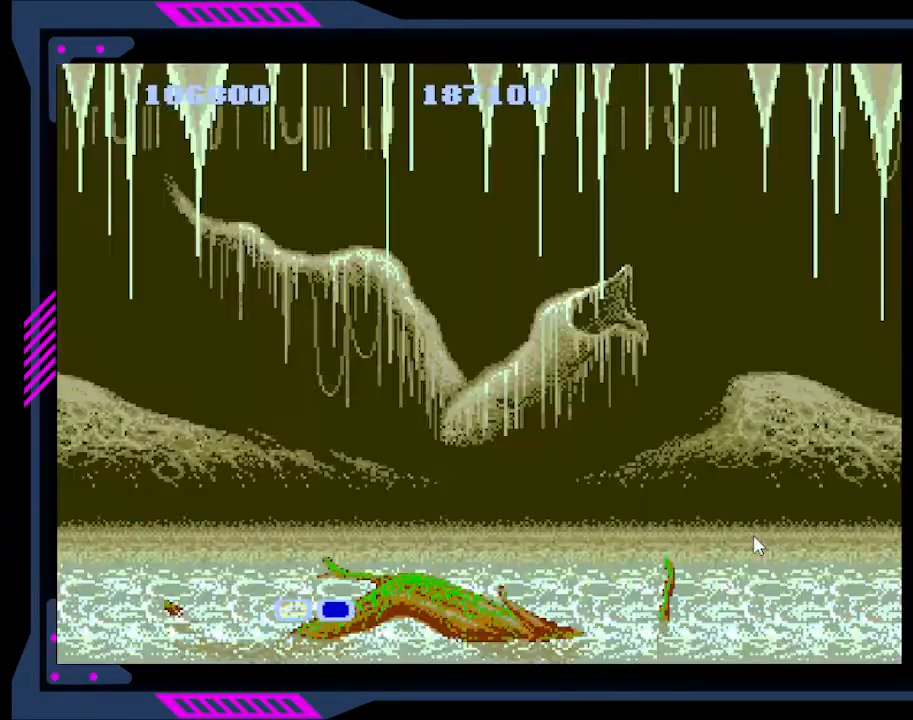
{"buttons": [], "right_stick": "center", "events": []}
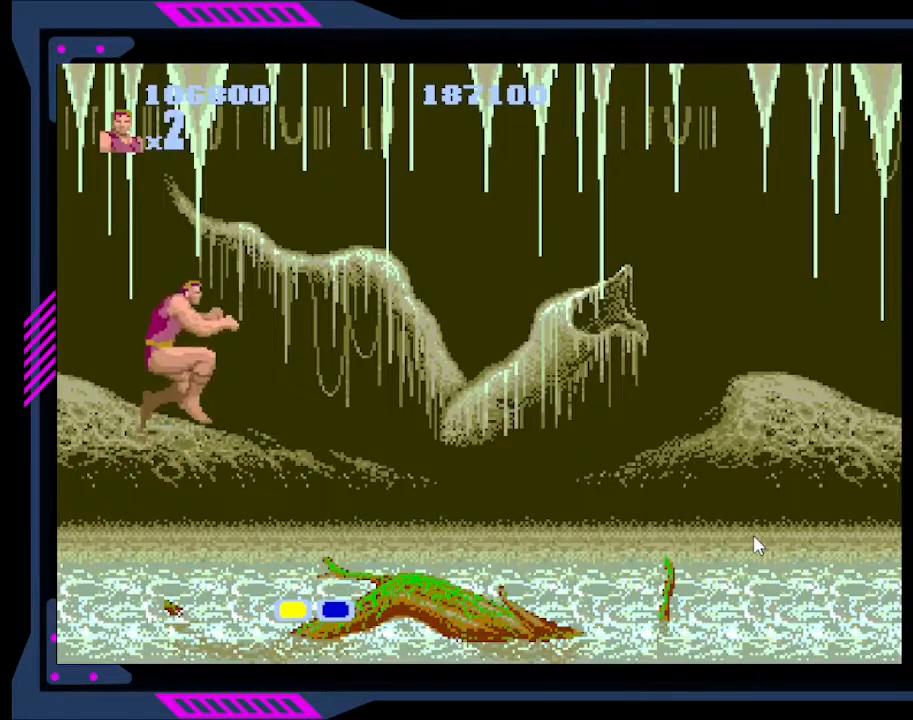
{"buttons": [], "right_stick": "center", "events": []}
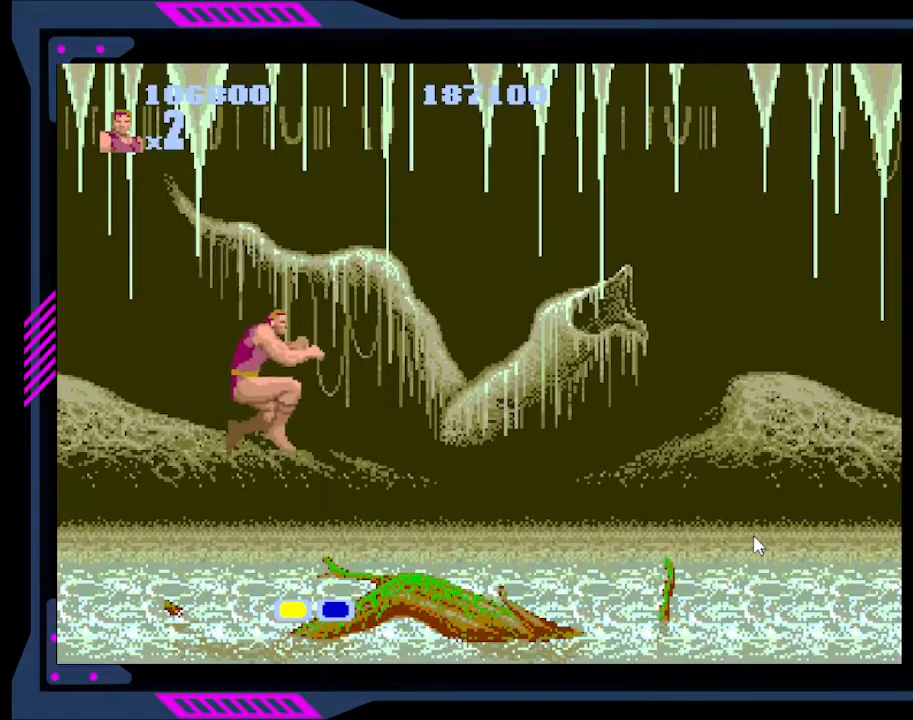
{"buttons": ["DPAD_RIGHT"], "right_stick": "center", "events": [[500, "DPAD_RIGHT", "down"]]}
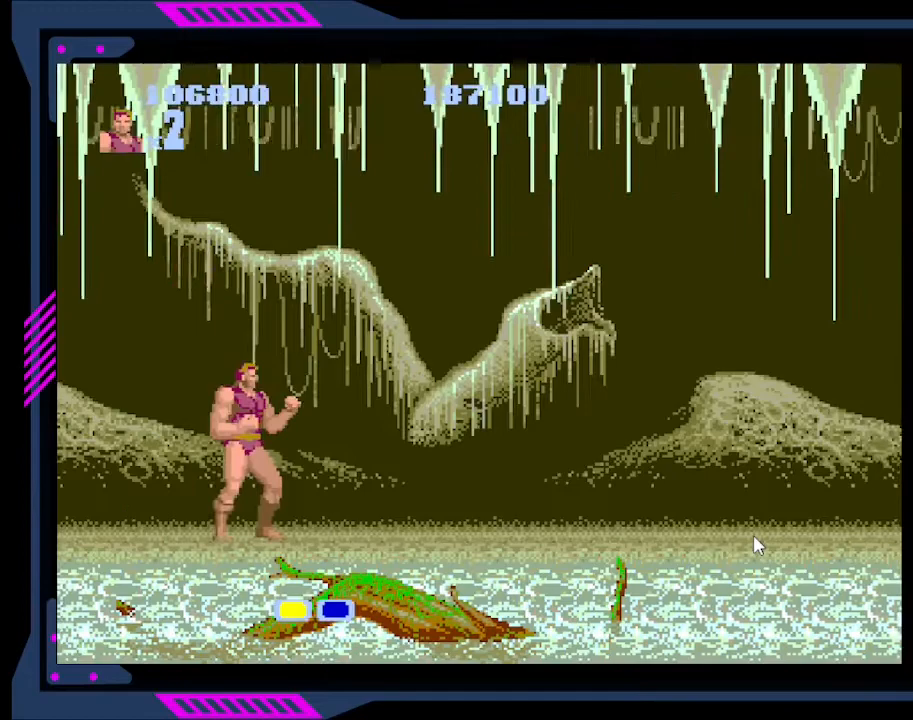
{"buttons": ["DPAD_RIGHT"], "right_stick": "center", "events": []}
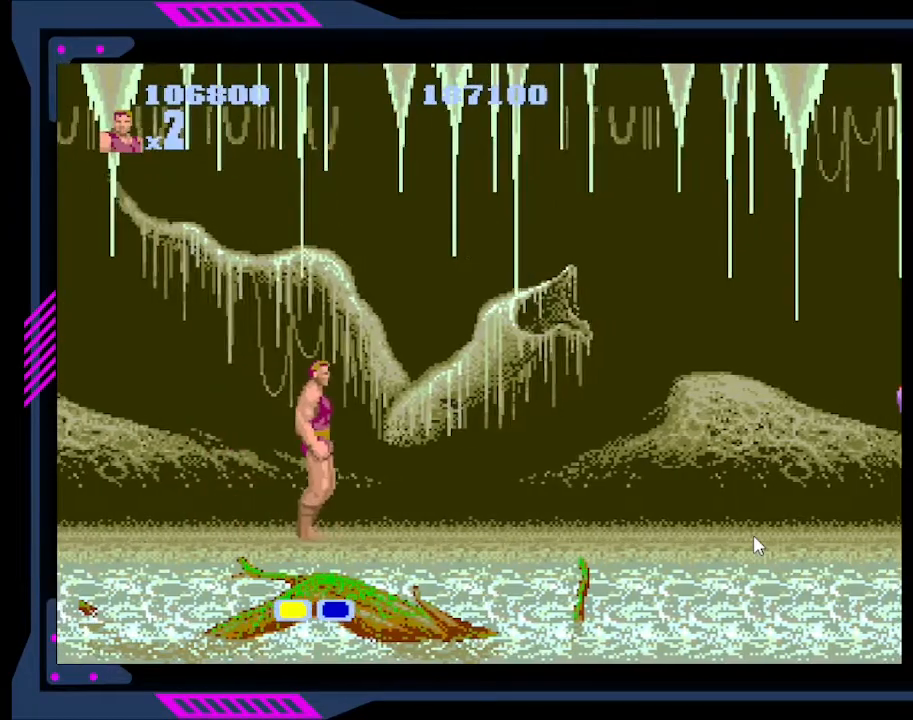
{"buttons": ["DPAD_RIGHT"], "right_stick": "center", "events": []}
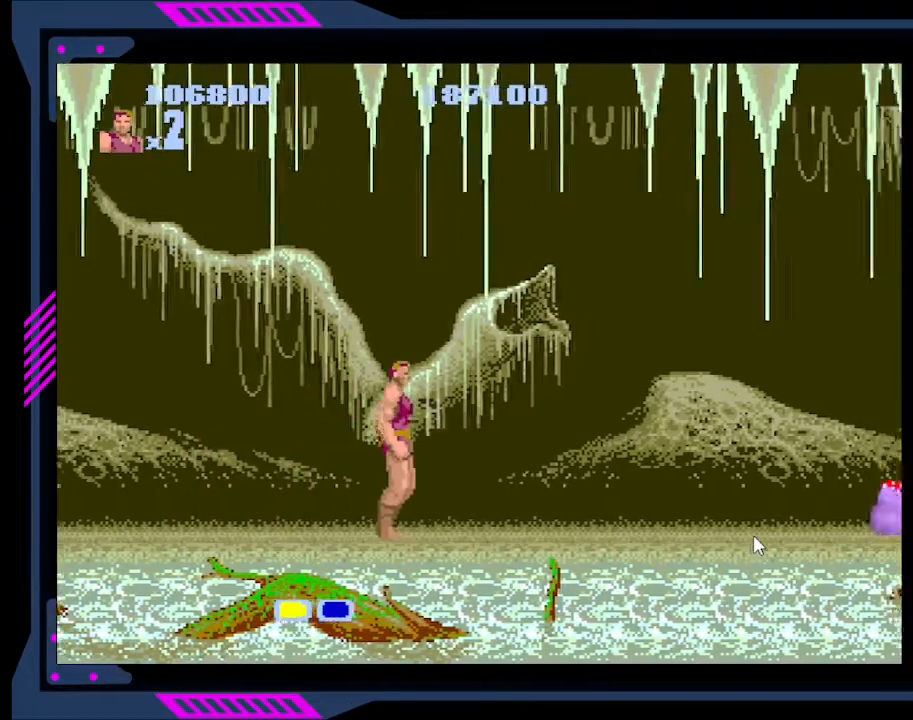
{"buttons": [], "right_stick": "center", "events": [[100, "DPAD_RIGHT", "up"]]}
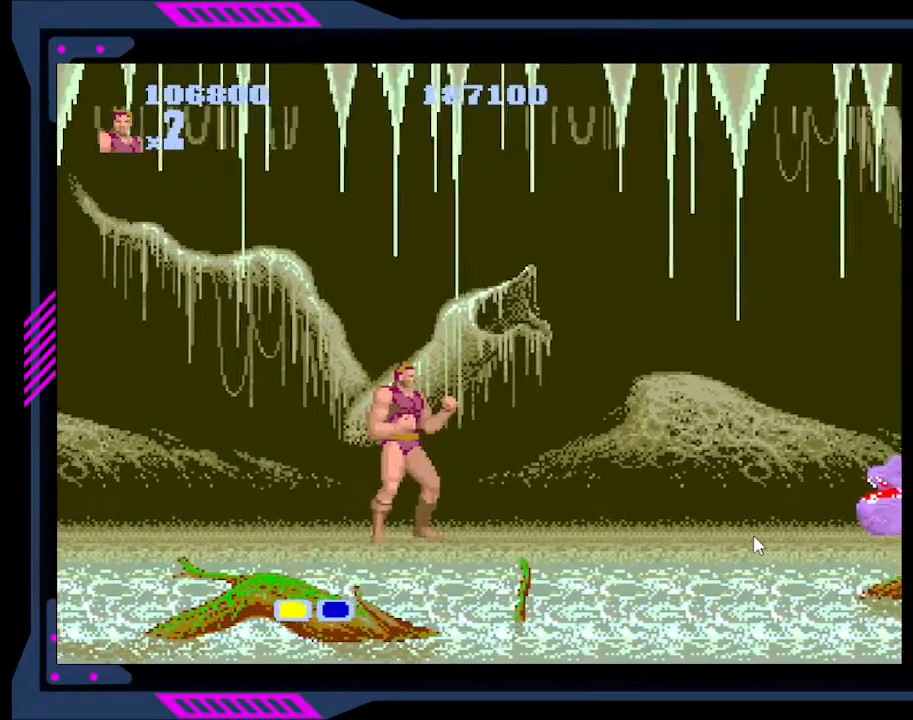
{"buttons": ["A", "DPAD_RIGHT"], "right_stick": "center", "events": [[433, "DPAD_RIGHT", "down"], [500, "A", "down"]]}
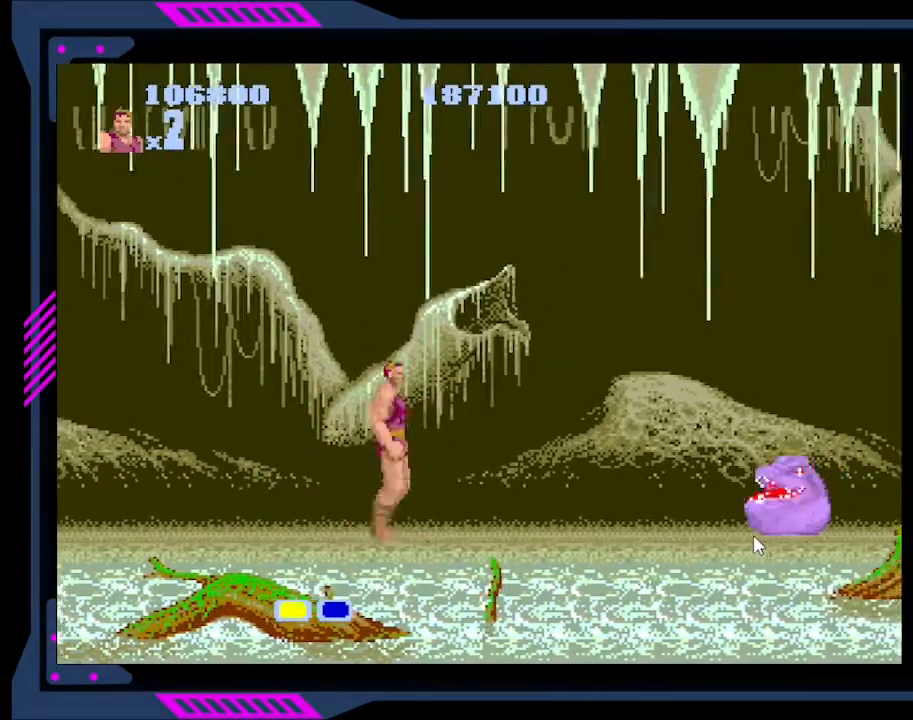
{"buttons": ["DPAD_RIGHT"], "right_stick": "center", "events": [[133, "A", "up"]]}
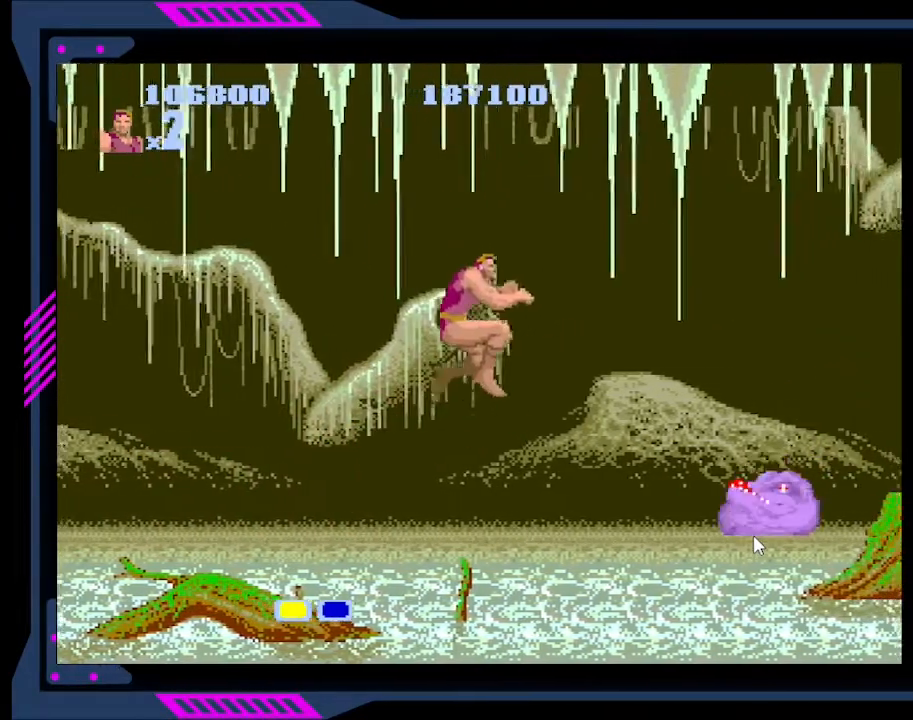
{"buttons": ["DPAD_RIGHT"], "right_stick": "center", "events": [[200, "B", "down"], [300, "B", "up"], [367, "B", "down"], [467, "B", "up"]]}
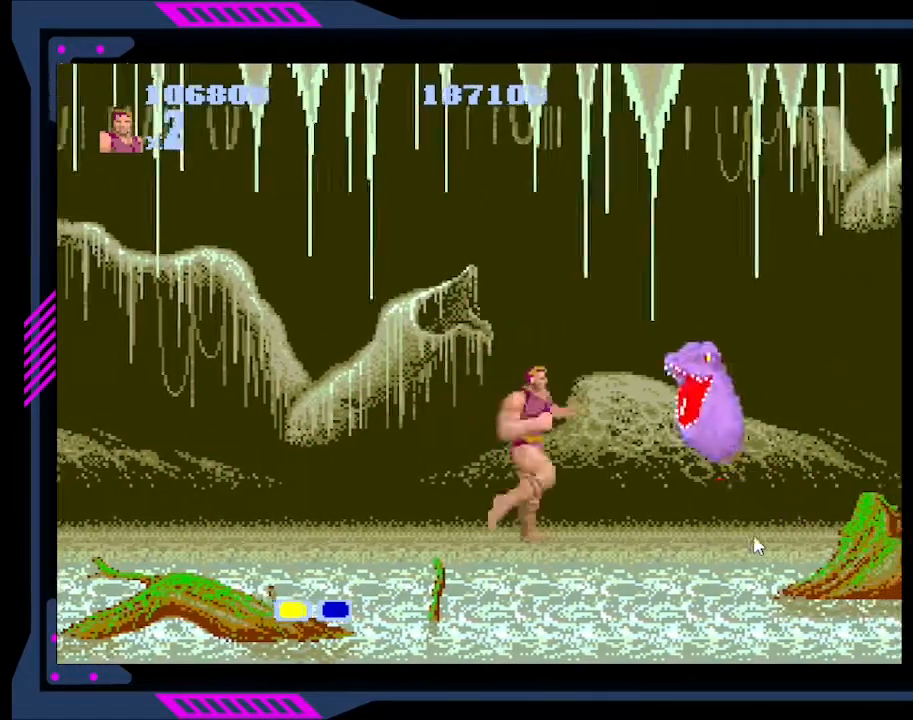
{"buttons": ["B"], "right_stick": "center", "events": [[33, "B", "down"], [100, "DPAD_RIGHT", "up"], [167, "B", "up"], [200, "B", "down"], [300, "B", "up"], [333, "B", "down"], [433, "B", "up"], [467, "B", "down"]]}
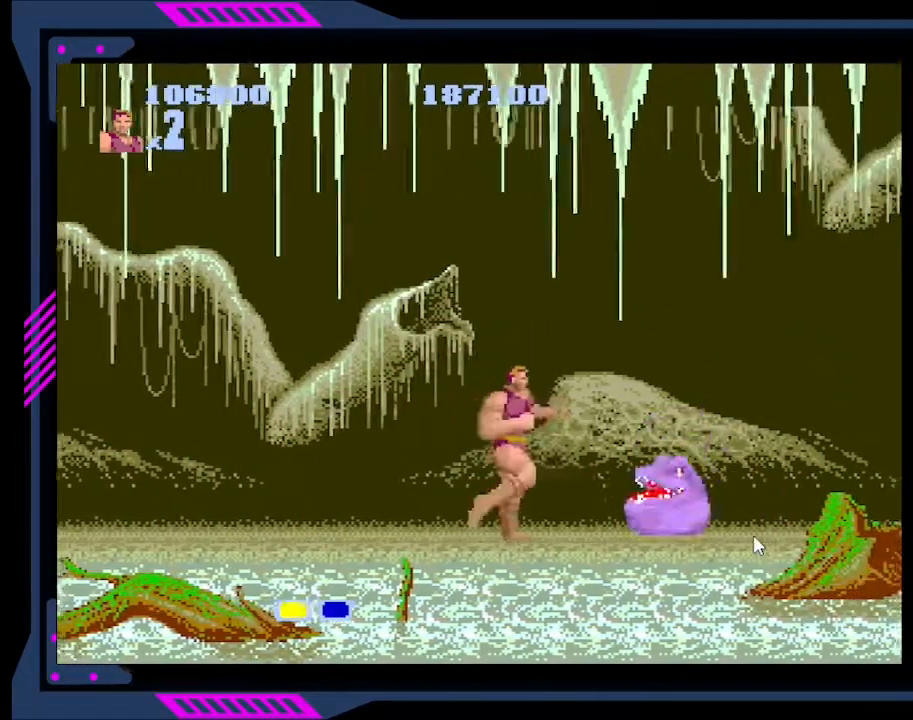
{"buttons": [], "right_stick": "center", "events": [[100, "B", "up"], [167, "B", "down"], [267, "B", "up"]]}
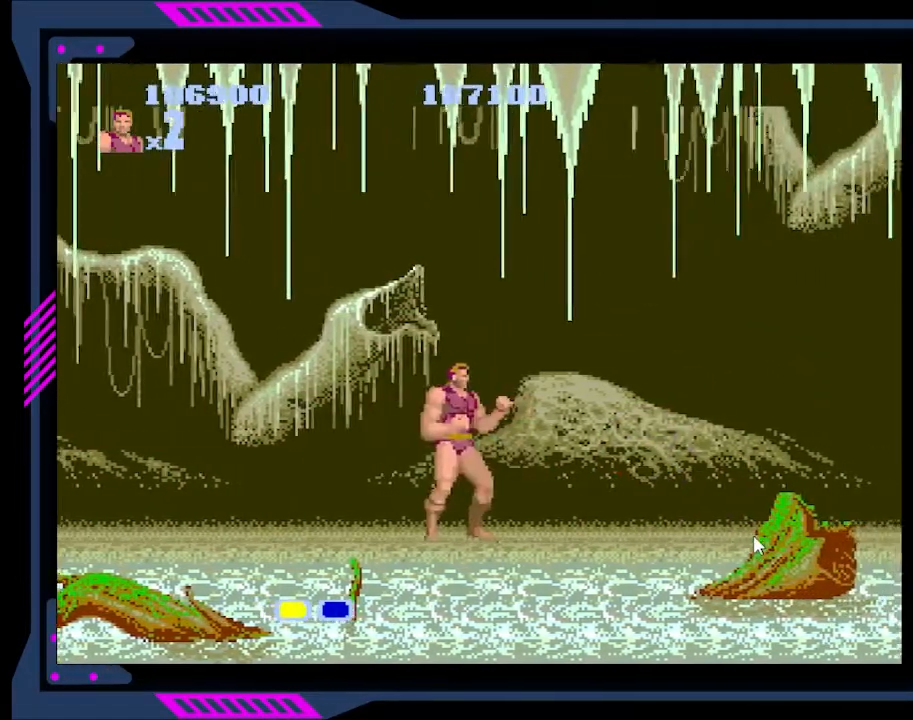
{"buttons": [], "right_stick": "center", "events": [[67, "DPAD_RIGHT", "down"], [333, "DPAD_RIGHT", "up"]]}
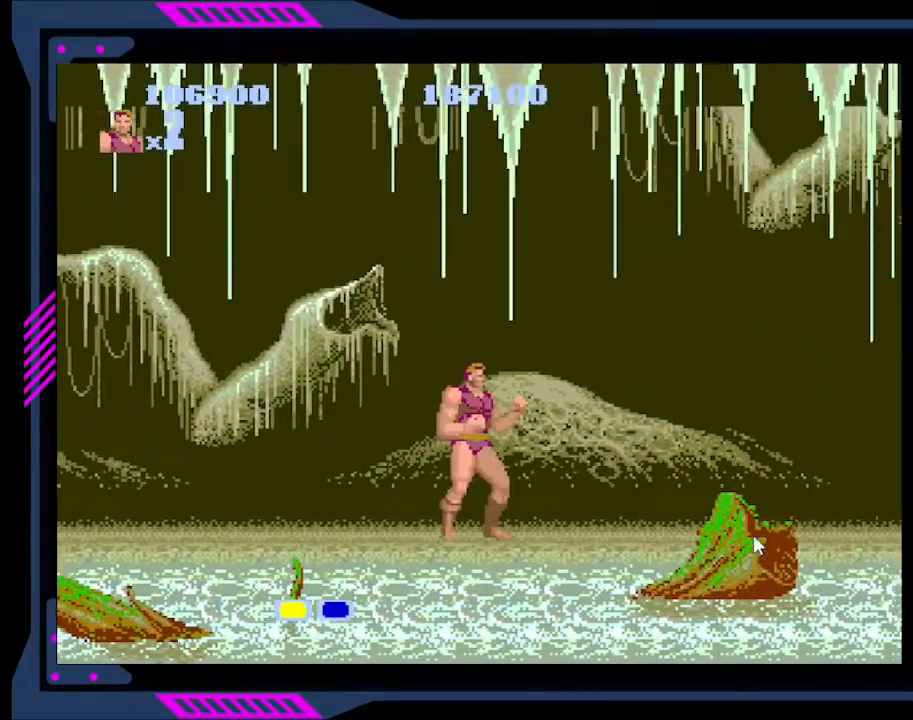
{"buttons": [], "right_stick": "center", "events": [[167, "DPAD_RIGHT", "down"], [300, "DPAD_RIGHT", "up"]]}
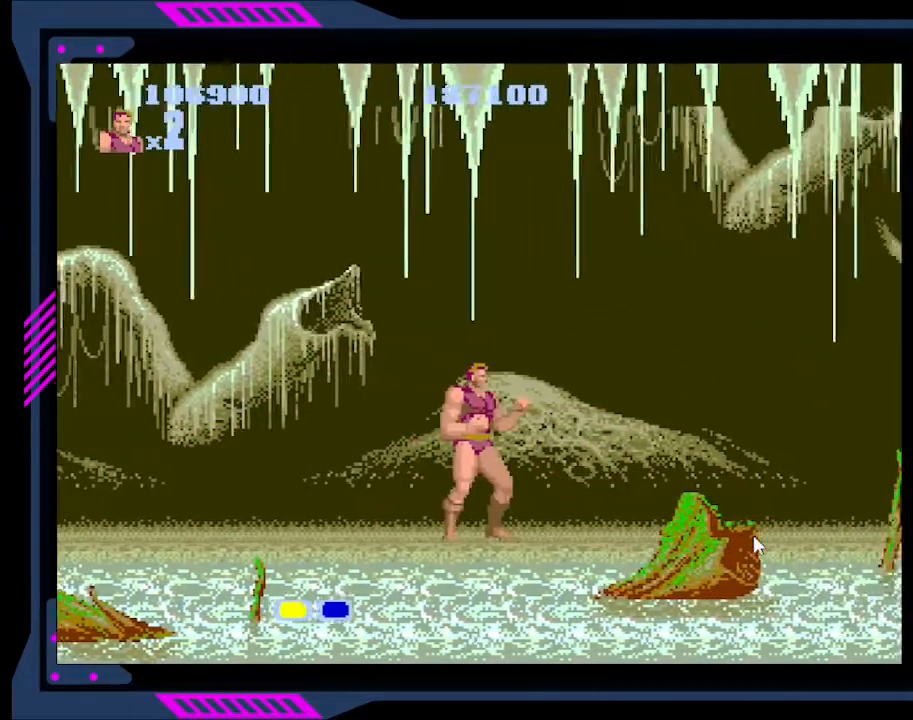
{"buttons": [], "right_stick": "center", "events": []}
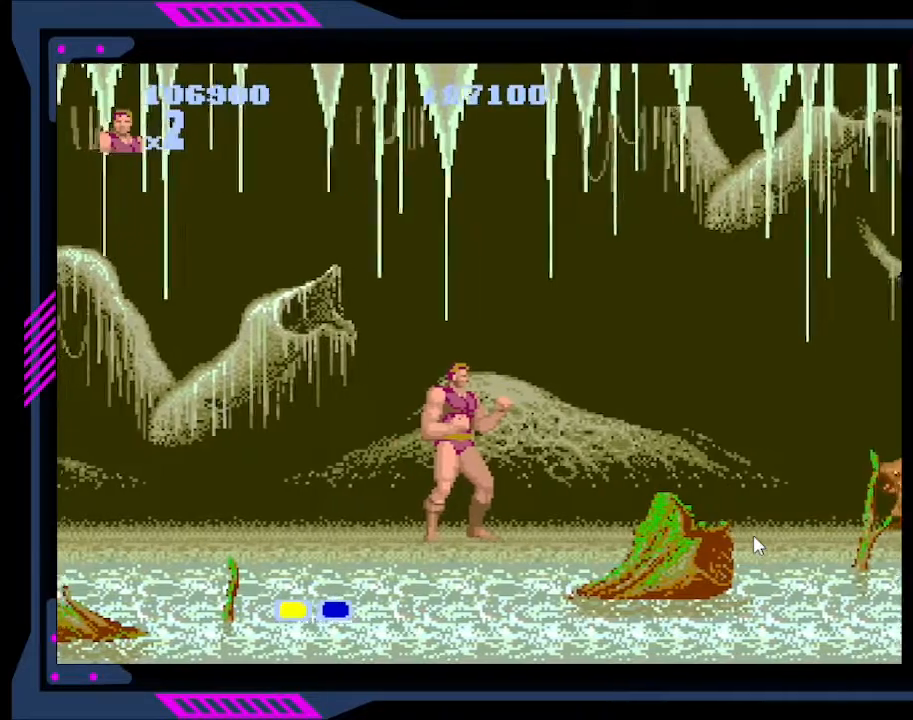
{"buttons": [], "right_stick": "center", "events": []}
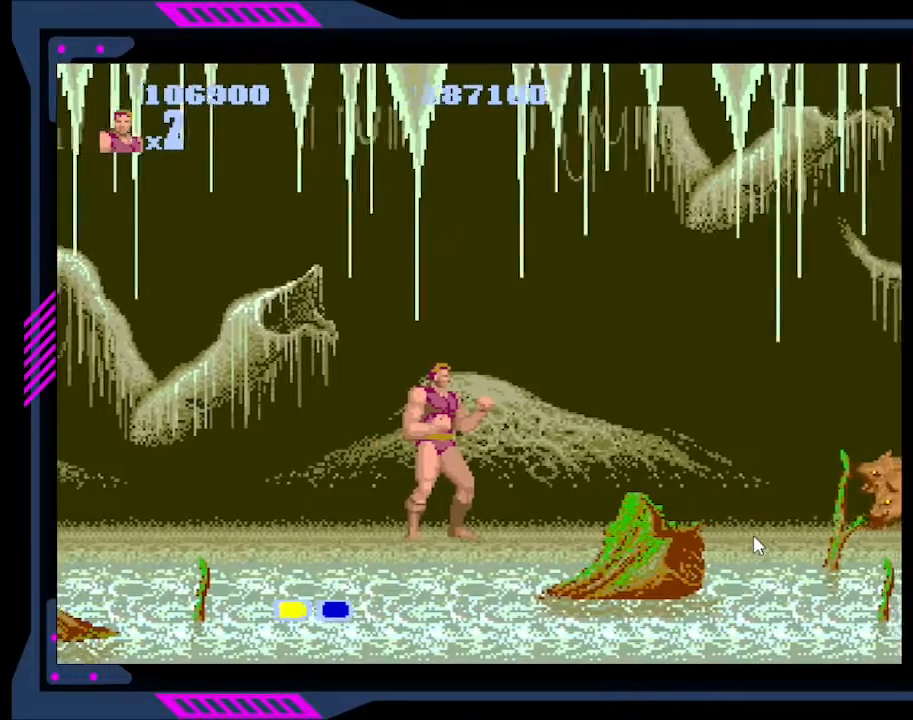
{"buttons": ["A", "DPAD_RIGHT"], "right_stick": "center", "events": [[267, "DPAD_RIGHT", "down"], [433, "DPAD_RIGHT", "up"], [467, "A", "down"], [467, "DPAD_RIGHT", "down"]]}
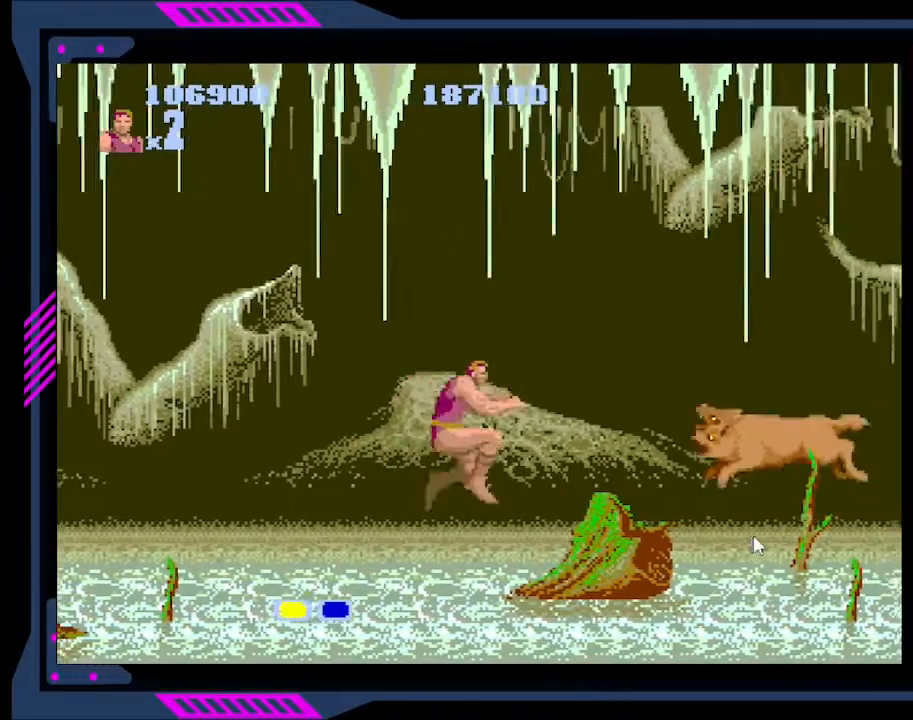
{"buttons": [], "right_stick": "center", "events": [[100, "A", "up"], [133, "DPAD_RIGHT", "up"], [367, "B", "down"], [467, "B", "up"]]}
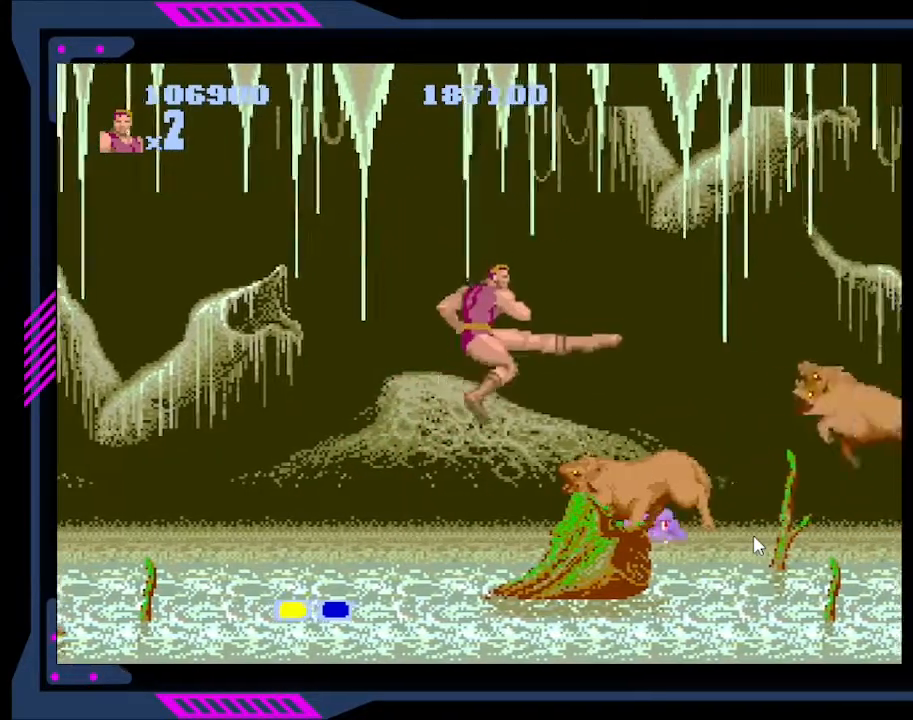
{"buttons": ["B", "DPAD_RIGHT"], "right_stick": "center", "events": [[33, "B", "down"], [133, "B", "up"], [200, "B", "down"], [267, "B", "up"], [333, "B", "down"], [500, "DPAD_RIGHT", "down"]]}
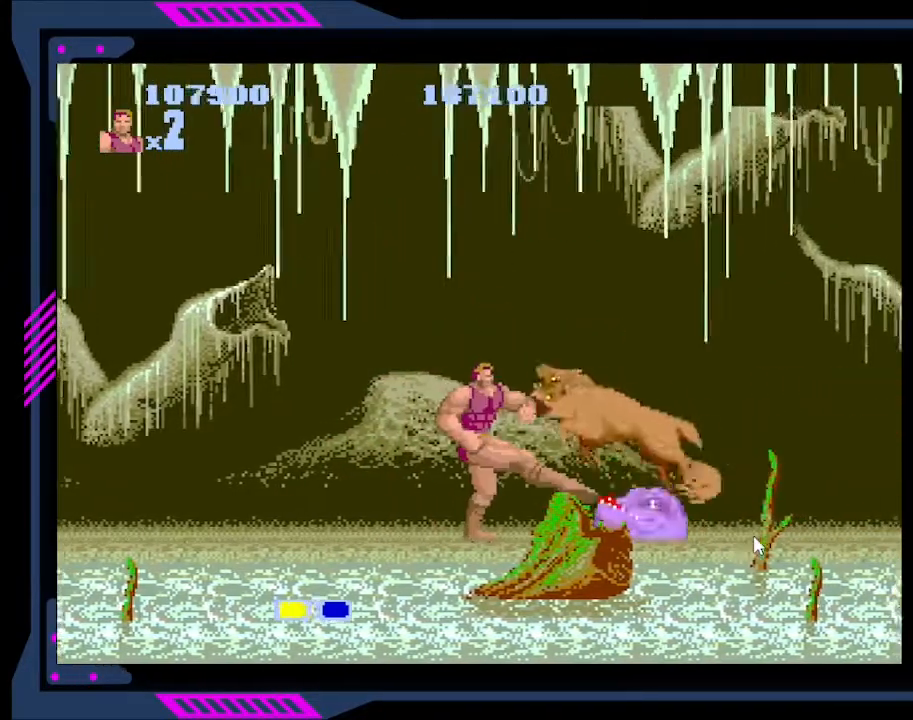
{"buttons": ["DPAD_RIGHT"], "right_stick": "center", "events": [[133, "DPAD_RIGHT", "up"], [167, "B", "up"], [200, "B", "down"], [300, "B", "up"], [333, "B", "down"], [333, "DPAD_RIGHT", "down"], [400, "B", "up"]]}
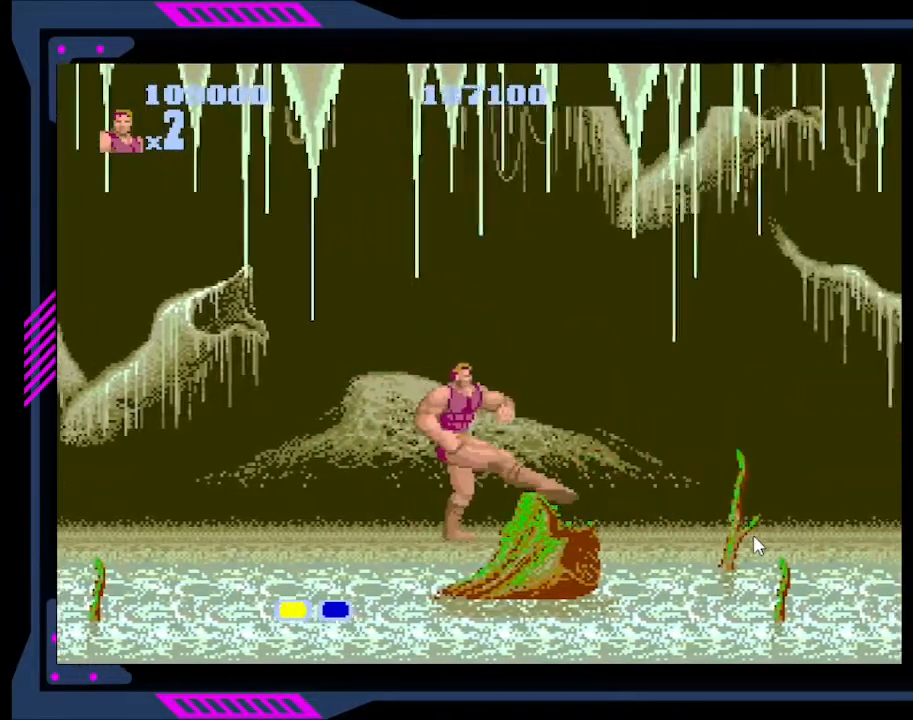
{"buttons": [], "right_stick": "center", "events": [[67, "B", "down"], [100, "DPAD_RIGHT", "up"], [167, "B", "up"], [200, "B", "down"], [333, "B", "up"]]}
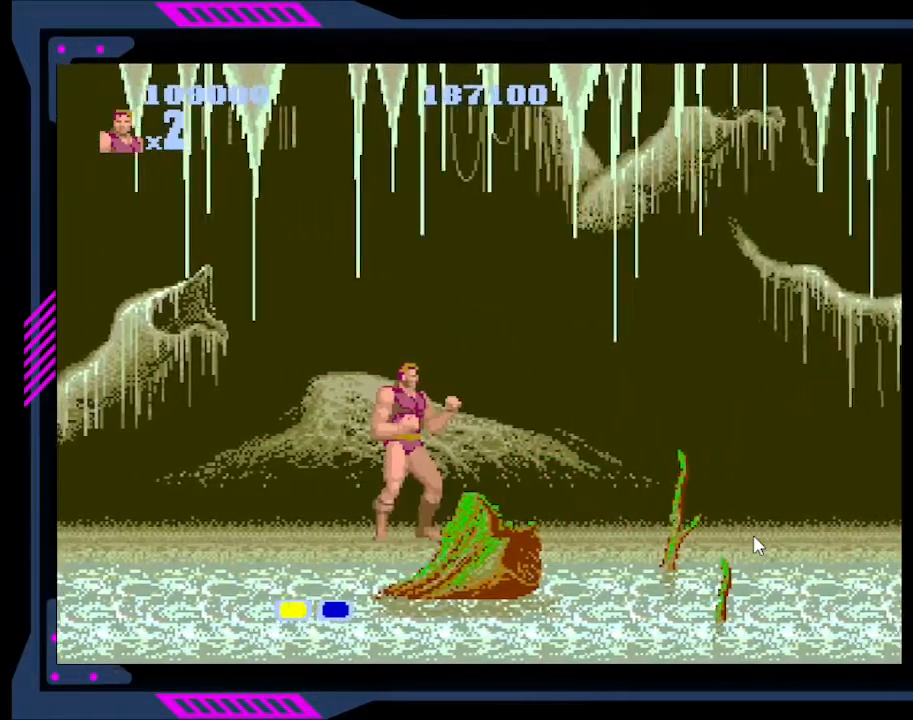
{"buttons": ["DPAD_RIGHT"], "right_stick": "center", "events": [[33, "DPAD_RIGHT", "down"], [133, "A", "down"], [300, "A", "up"]]}
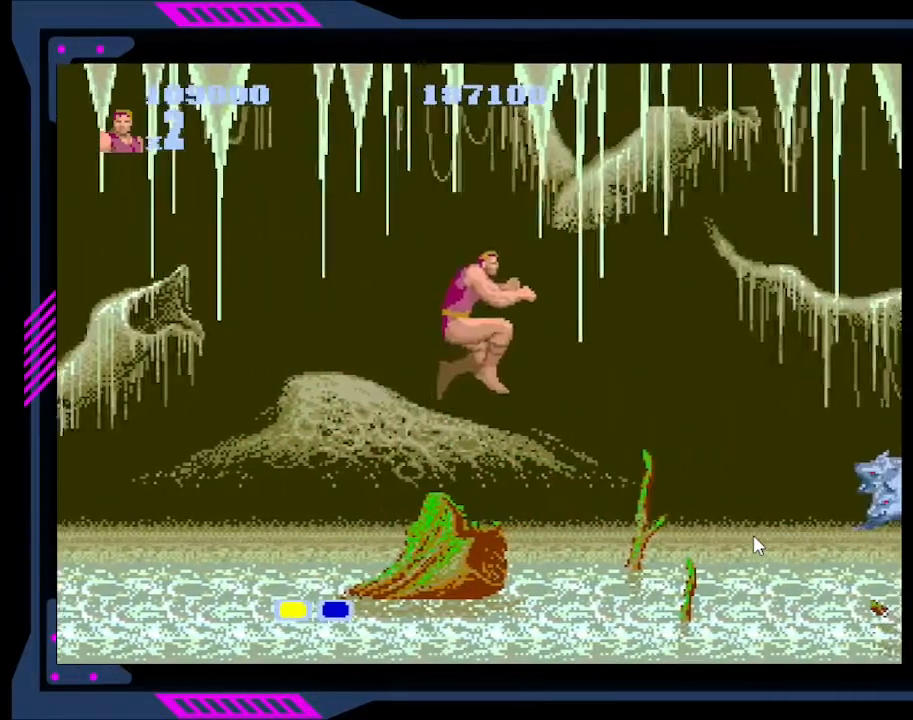
{"buttons": ["A", "DPAD_RIGHT"], "right_stick": "center", "events": [[467, "A", "down"]]}
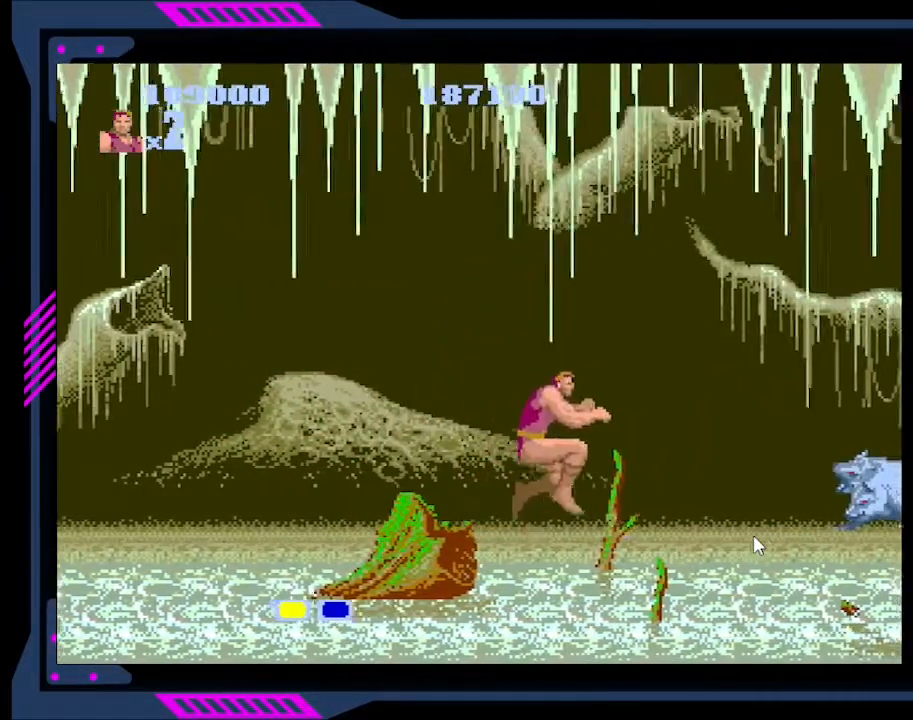
{"buttons": ["DPAD_RIGHT"], "right_stick": "center", "events": [[100, "A", "up"]]}
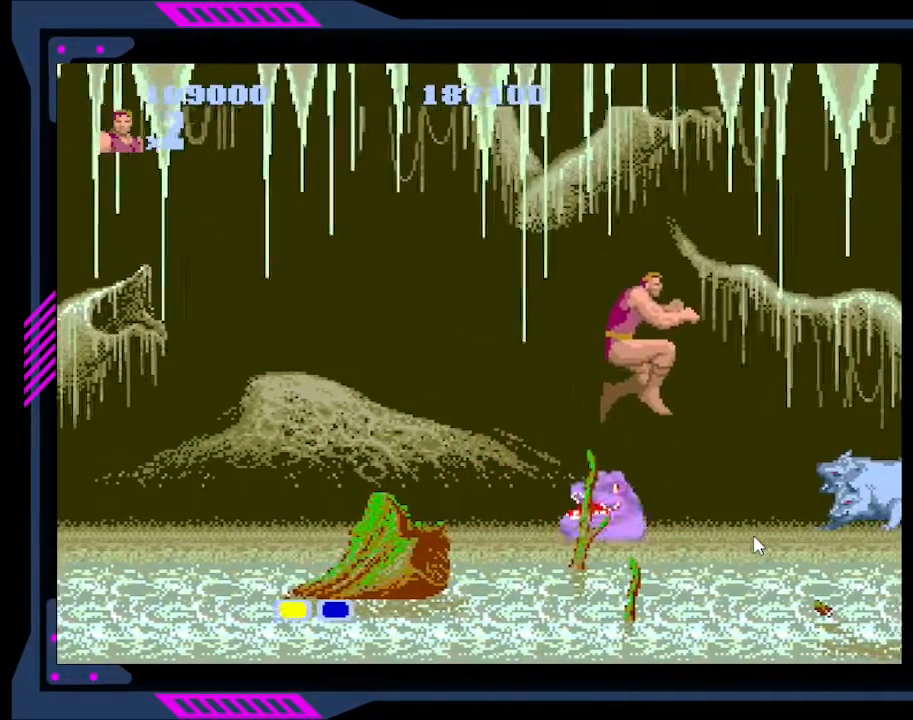
{"buttons": ["B", "DPAD_RIGHT"], "right_stick": "center", "events": [[100, "B", "down"], [233, "B", "up"], [267, "B", "down"], [367, "B", "up"], [433, "B", "down"]]}
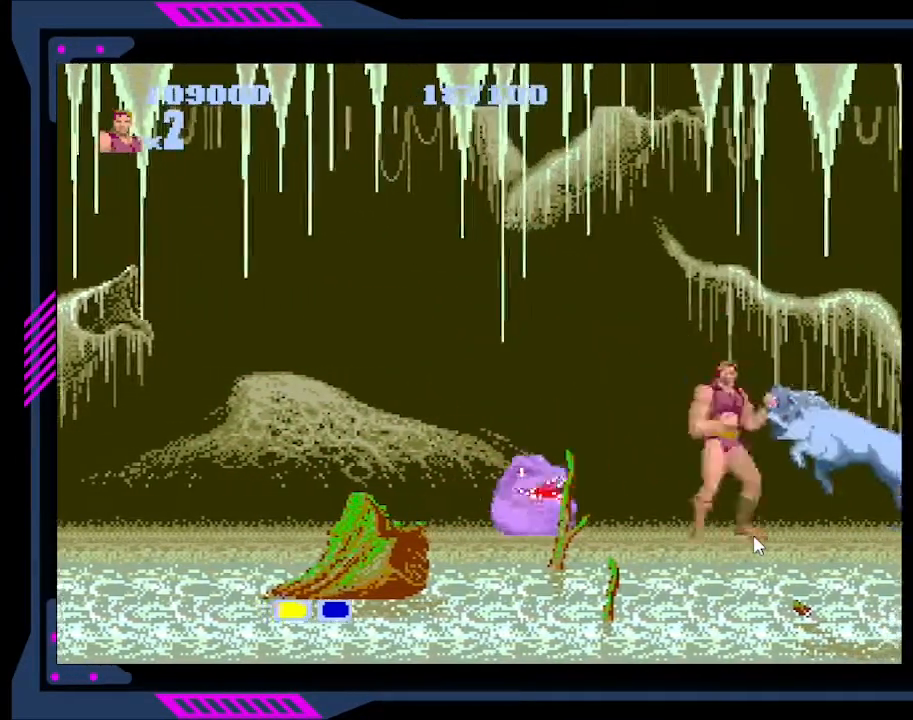
{"buttons": ["DPAD_LEFT"], "right_stick": "center", "events": [[33, "B", "up"], [100, "B", "down"], [300, "B", "up"], [300, "DPAD_RIGHT", "up"], [333, "B", "down"], [433, "B", "up"], [433, "DPAD_LEFT", "down"]]}
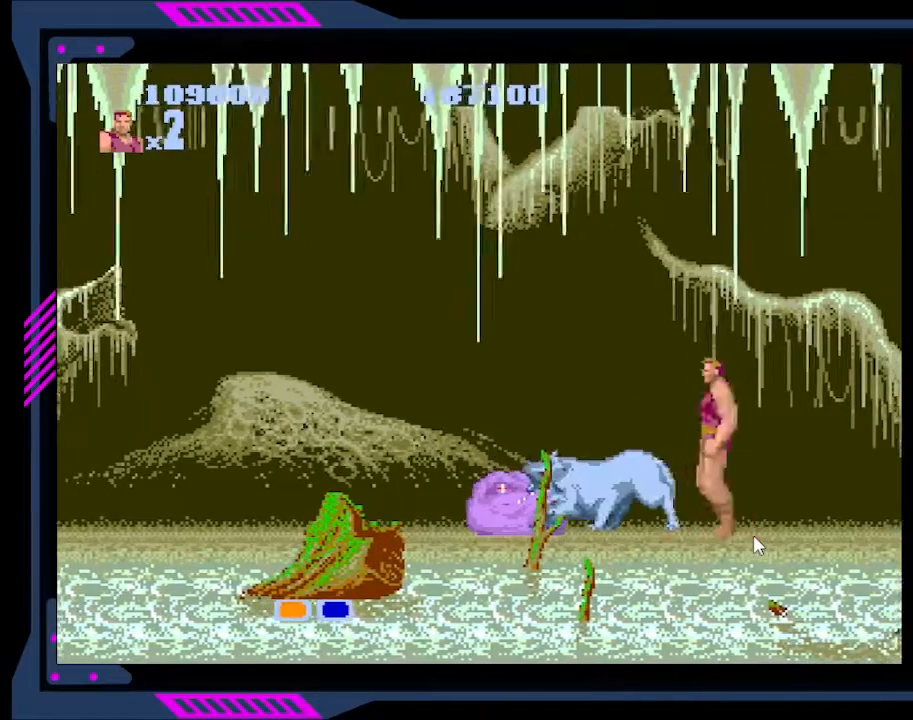
{"buttons": ["B", "DPAD_LEFT"], "right_stick": "center", "events": [[33, "B", "down"], [133, "B", "up"], [167, "B", "down"], [267, "B", "up"], [333, "B", "down"], [433, "B", "up"], [467, "B", "down"]]}
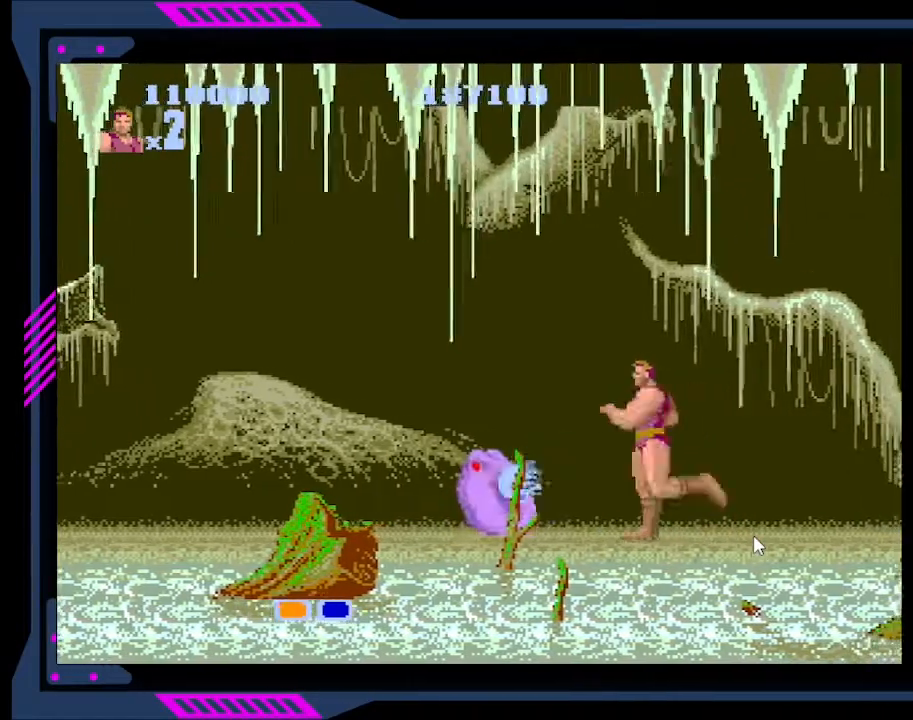
{"buttons": ["B", "DPAD_LEFT"], "right_stick": "center", "events": [[100, "B", "up"], [133, "B", "down"], [233, "B", "up"], [300, "B", "down"], [367, "B", "up"], [433, "B", "down"]]}